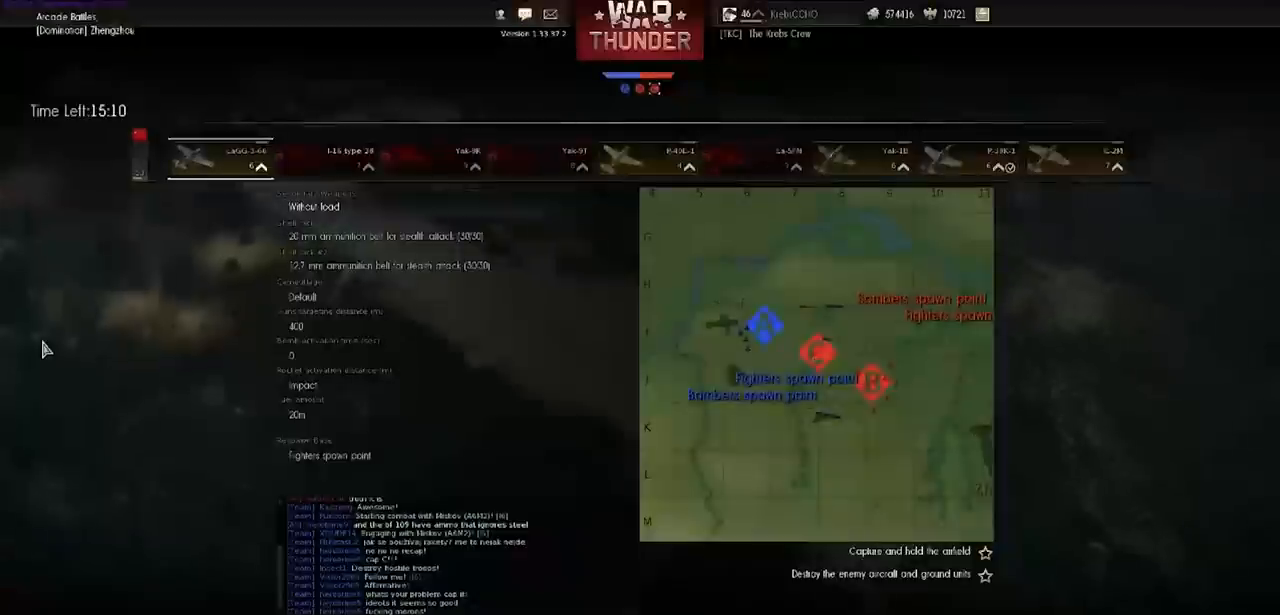
Gameplay with keyboard; each line is a JSON object with the keys held at the frame after it. "events" lists presses ("down") and releases ("up") of ".", "/", "0", "1", "2", "3", "4", "5", "6", "7", "8", "9", "a", "alt_l", "alt_r", "b", "backslash", "backspace", "c", "caps_lock", "comma", "ctrl_l", "ctrl_r", "d", "e", "equals", "f", "g", "h", "i", "j", "k", "l", "lbracket", "m", "minus", "n", "o", "p", "q", "quote", "r", "rbracket", "return", "s", "semicolon", "shift", "space", "super", "t", "tab", "tilde", "u", "v", "w", "x", "y" and "z" between this image and that frame as [ms after this image, input, new state], when the widget could be followed in between. No other keys are recorded. Mouse input is not recorded.
{"keys": [], "events": []}
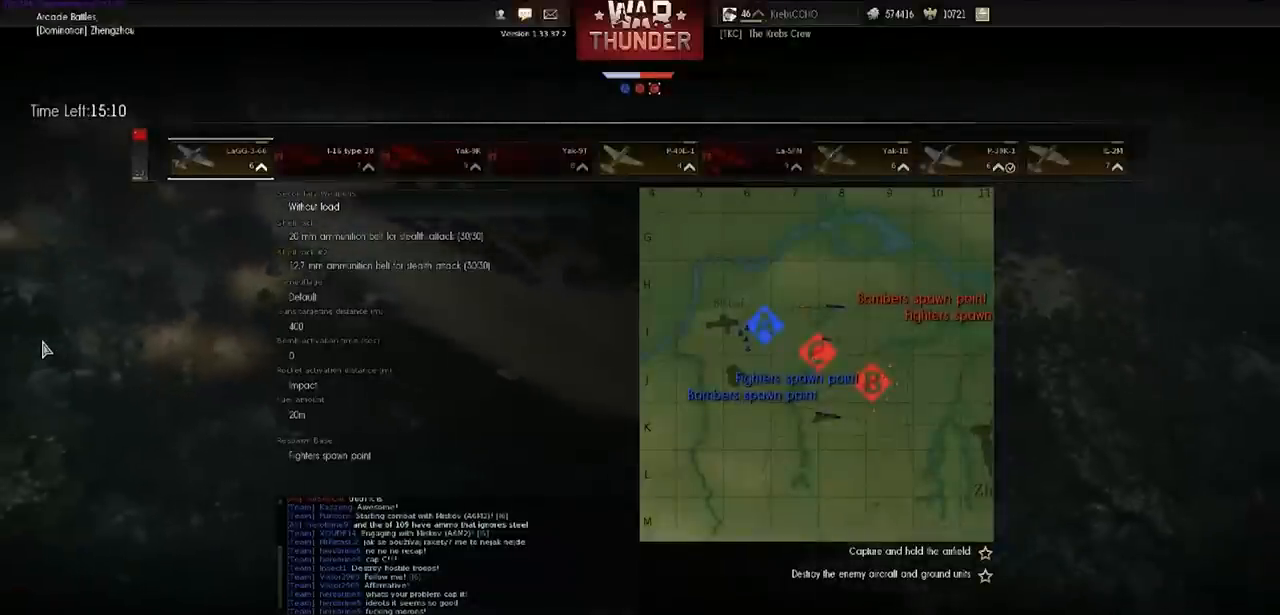
{"keys": [], "events": []}
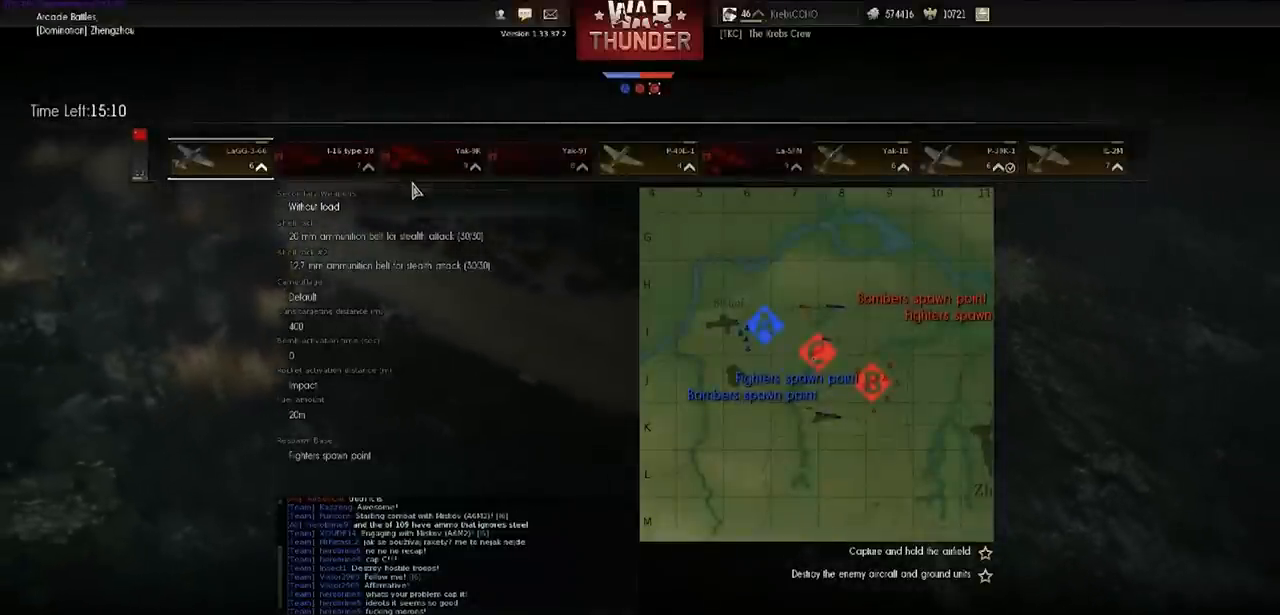
{"keys": [], "events": []}
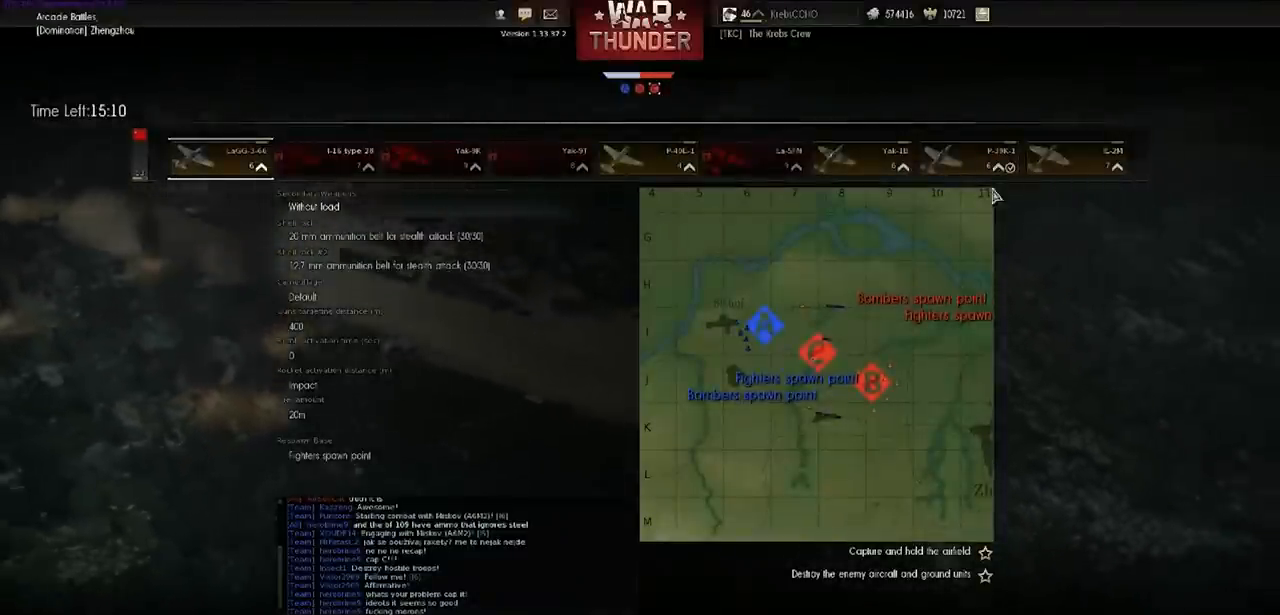
{"keys": [], "events": []}
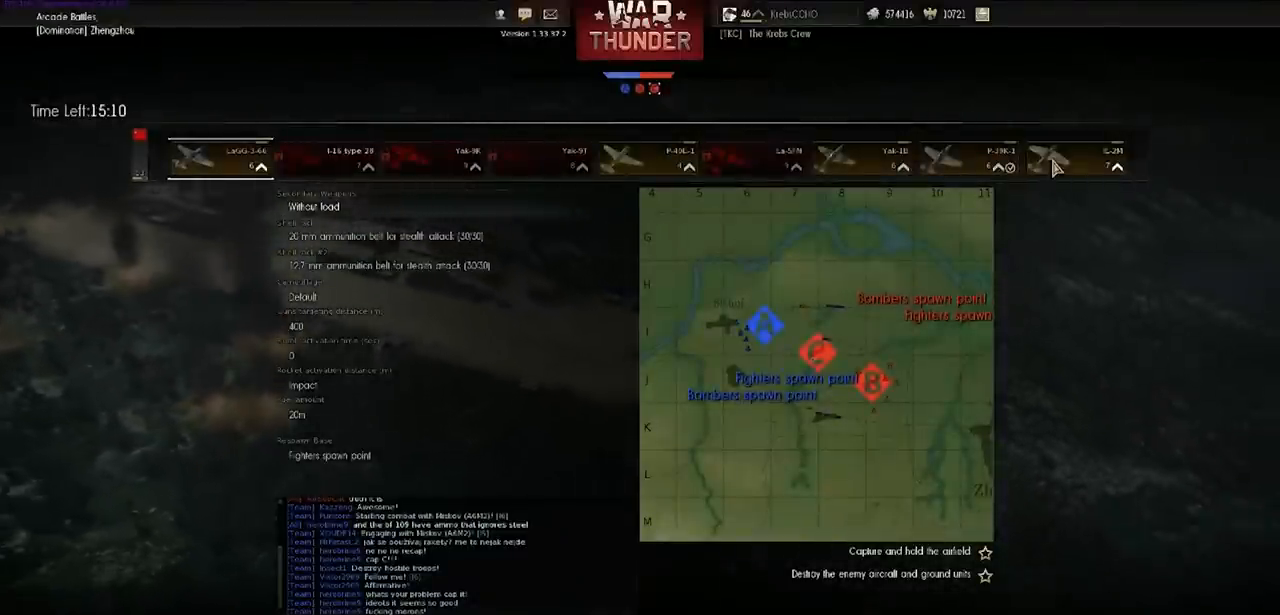
{"keys": [], "events": []}
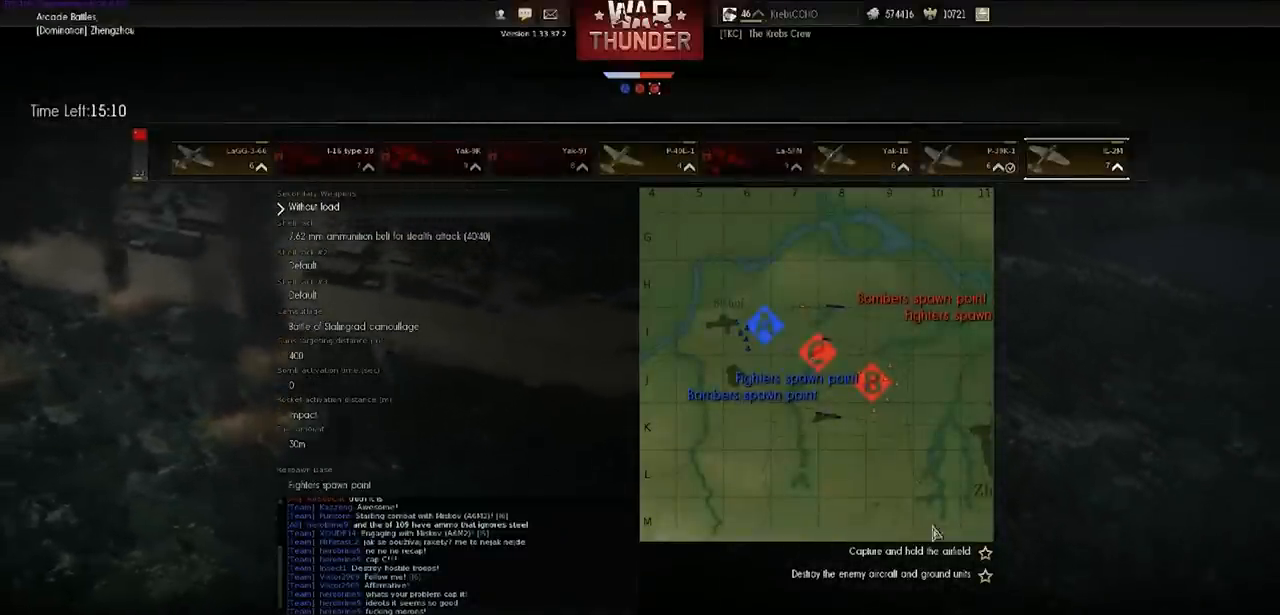
{"keys": [], "events": []}
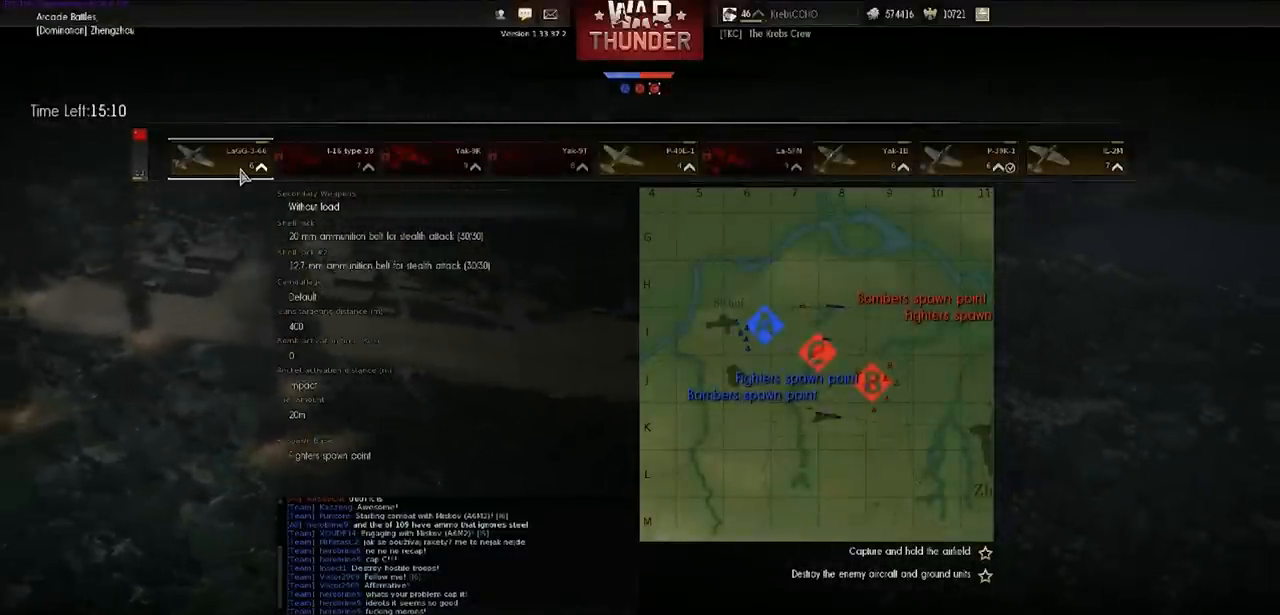
{"keys": [], "events": []}
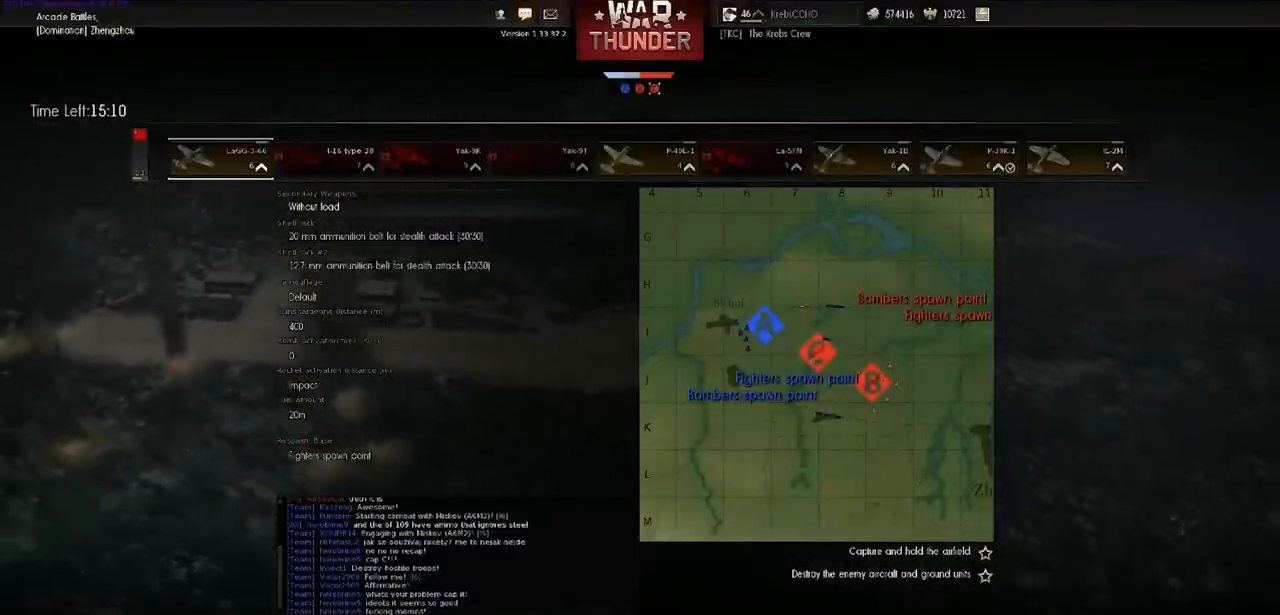
{"keys": [], "events": []}
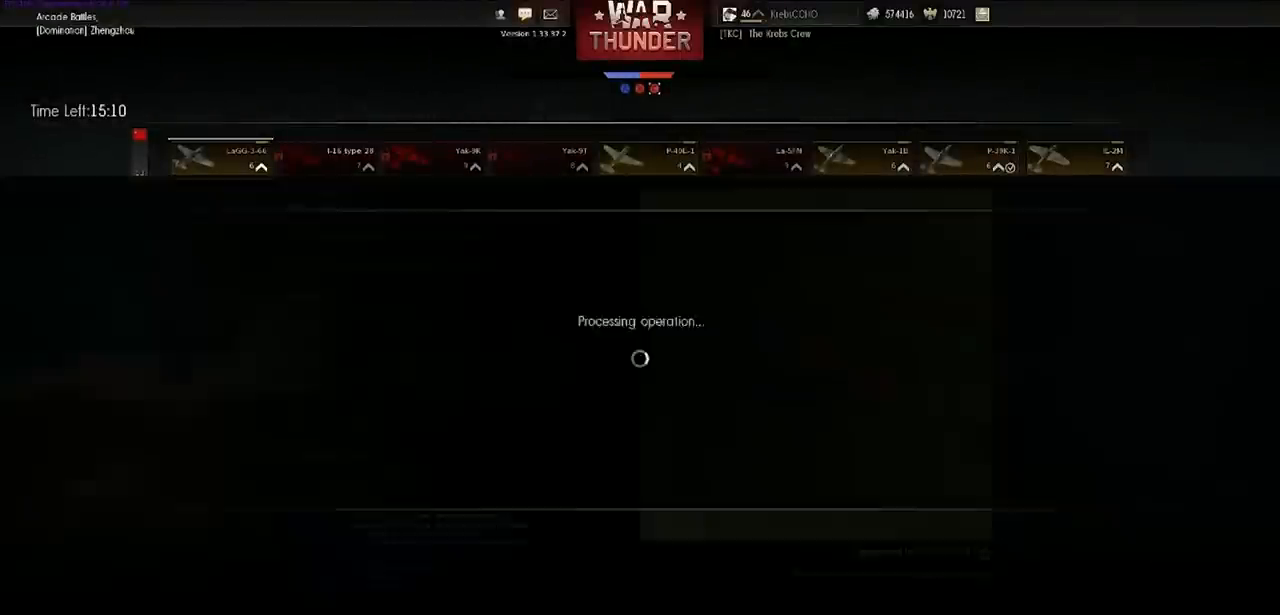
{"keys": ["shift"], "events": [[100, "shift", "down"]]}
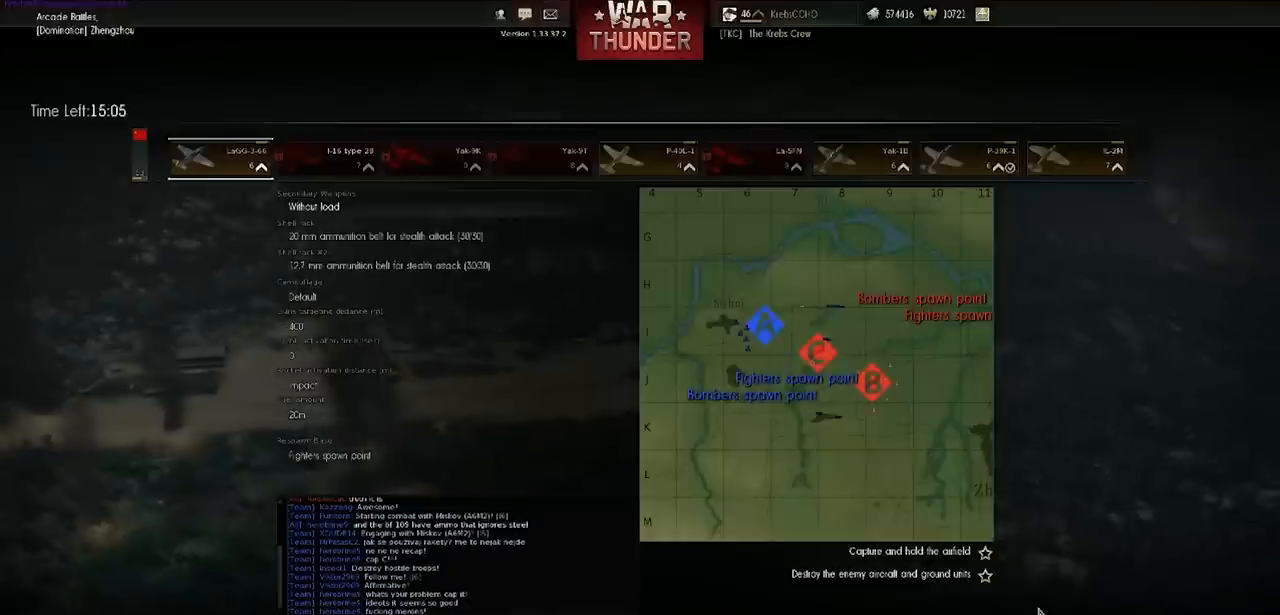
{"keys": ["shift"], "events": []}
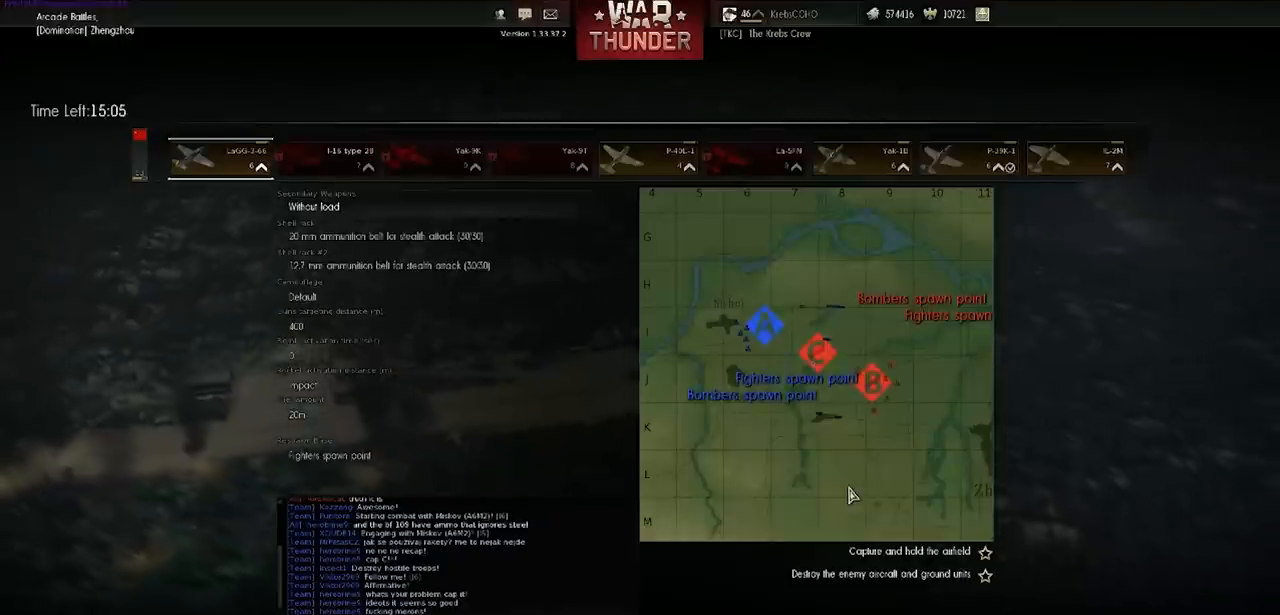
{"keys": ["shift"], "events": []}
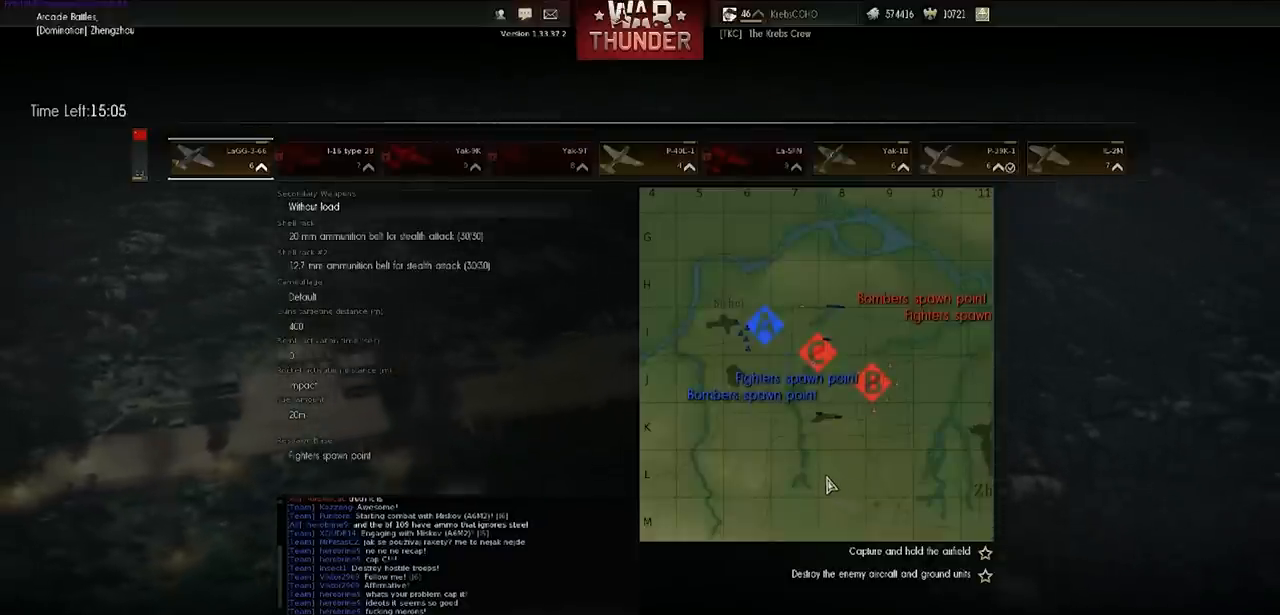
{"keys": ["shift"], "events": [[133, "shift", "up"], [433, "shift", "down"]]}
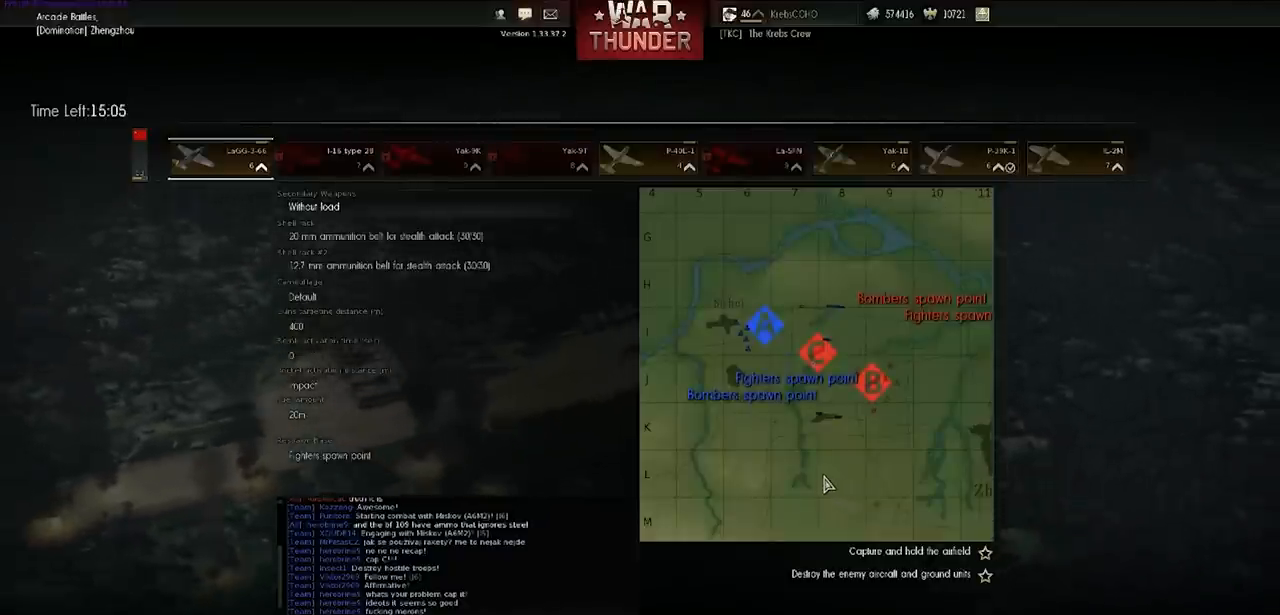
{"keys": ["shift"], "events": []}
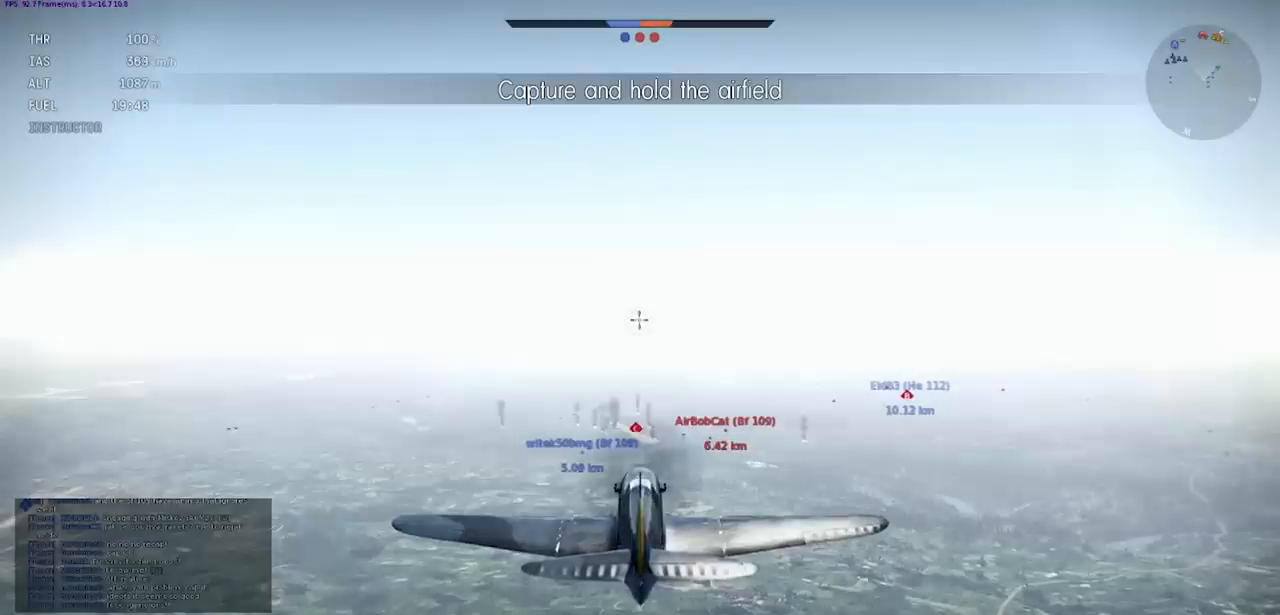
{"keys": ["shift"], "events": []}
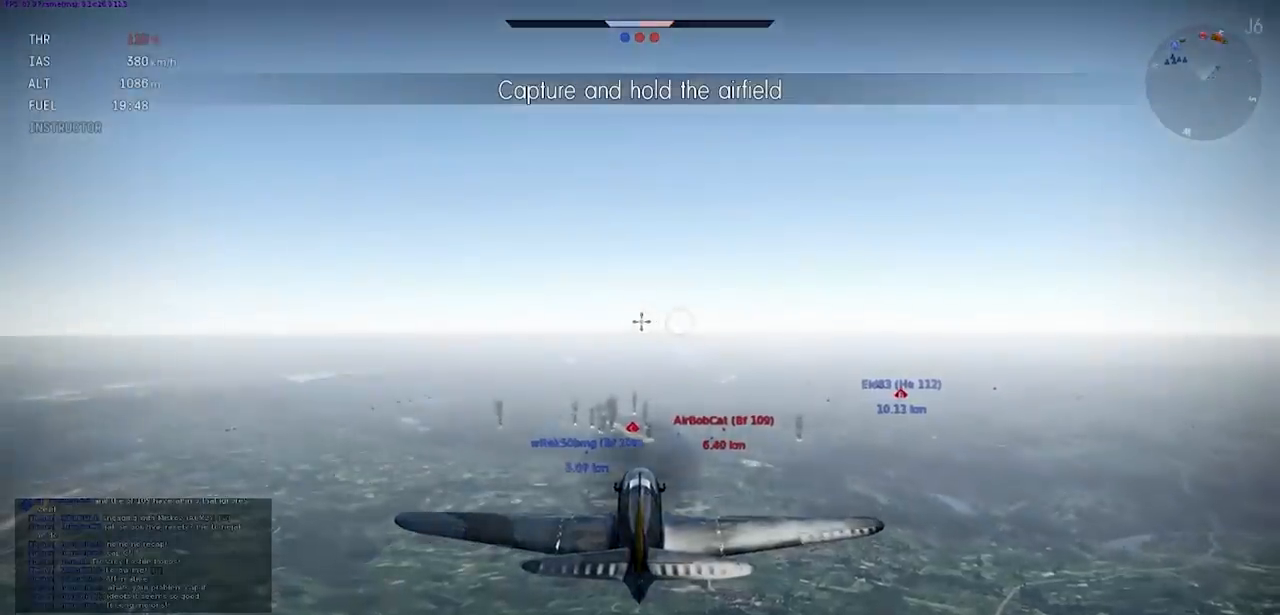
{"keys": ["shift"], "events": []}
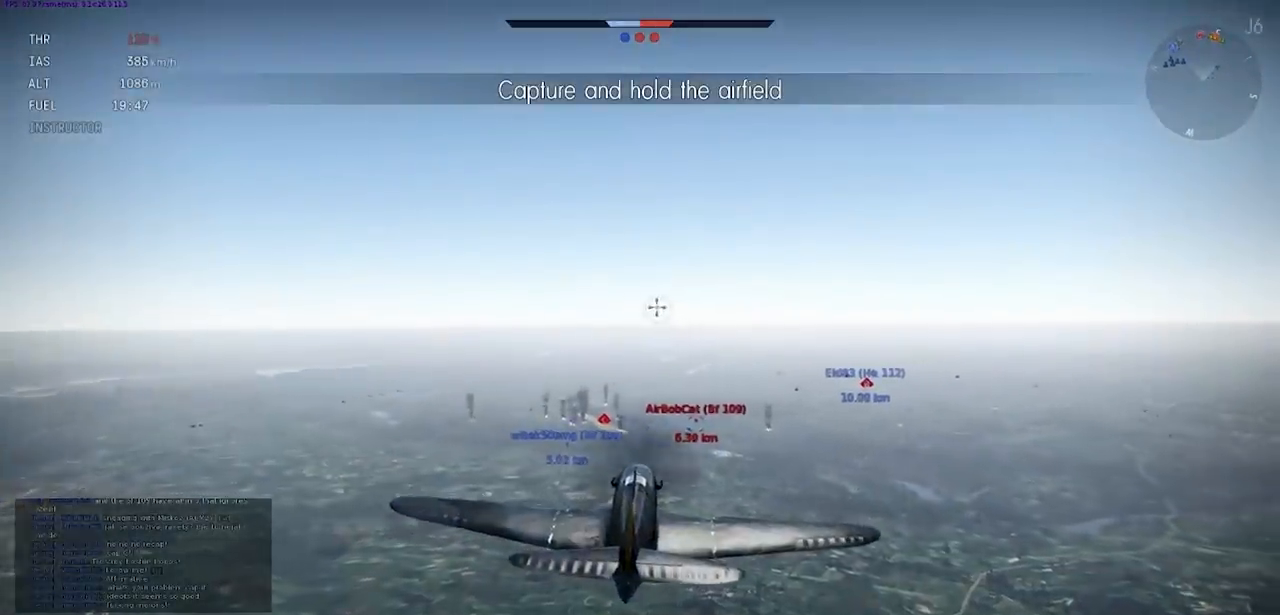
{"keys": ["a", "shift"], "events": [[433, "a", "down"]]}
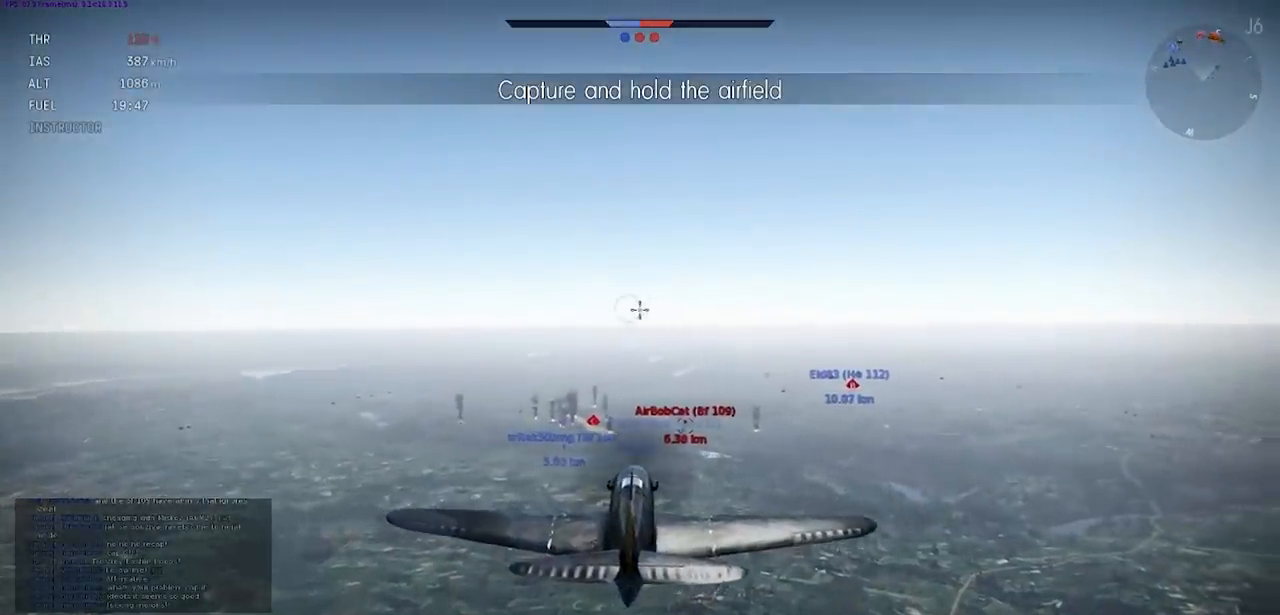
{"keys": [], "events": [[34, "a", "up"], [134, "shift", "up"], [334, "d", "down"], [434, "d", "up"]]}
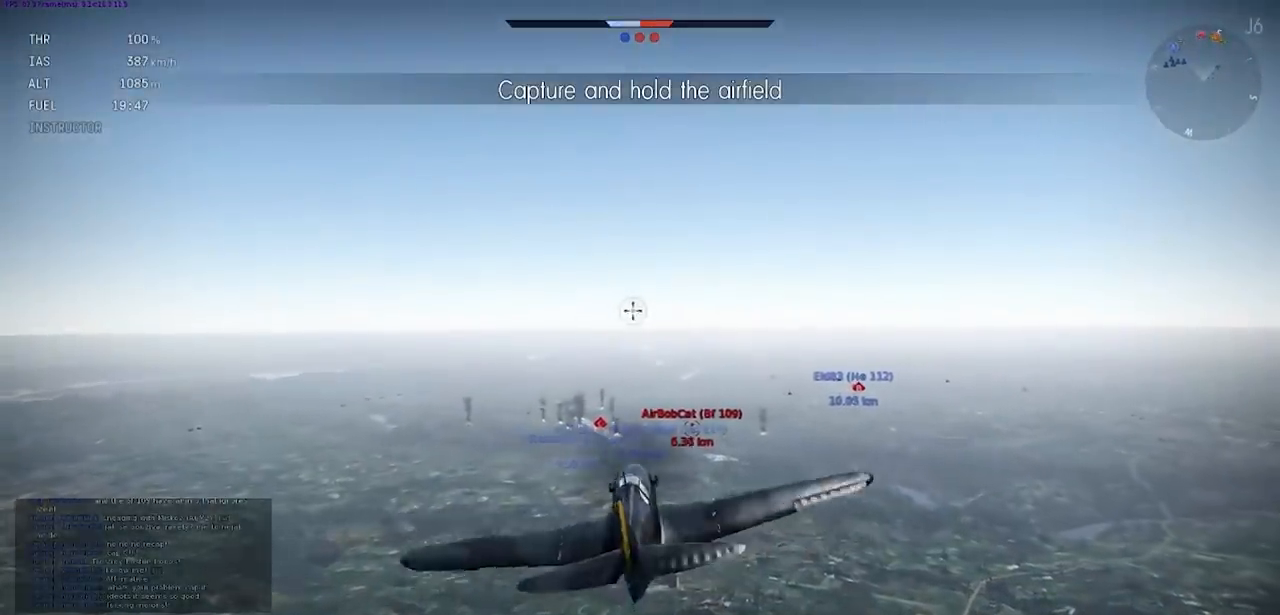
{"keys": [], "events": []}
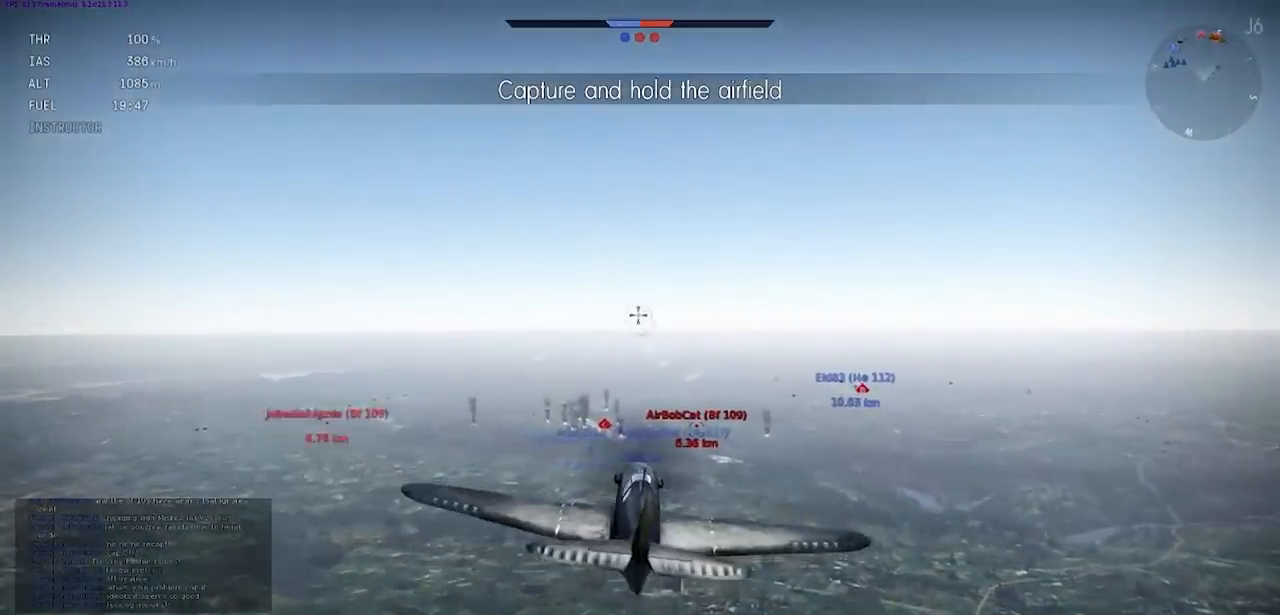
{"keys": ["shift"], "events": [[134, "shift", "down"]]}
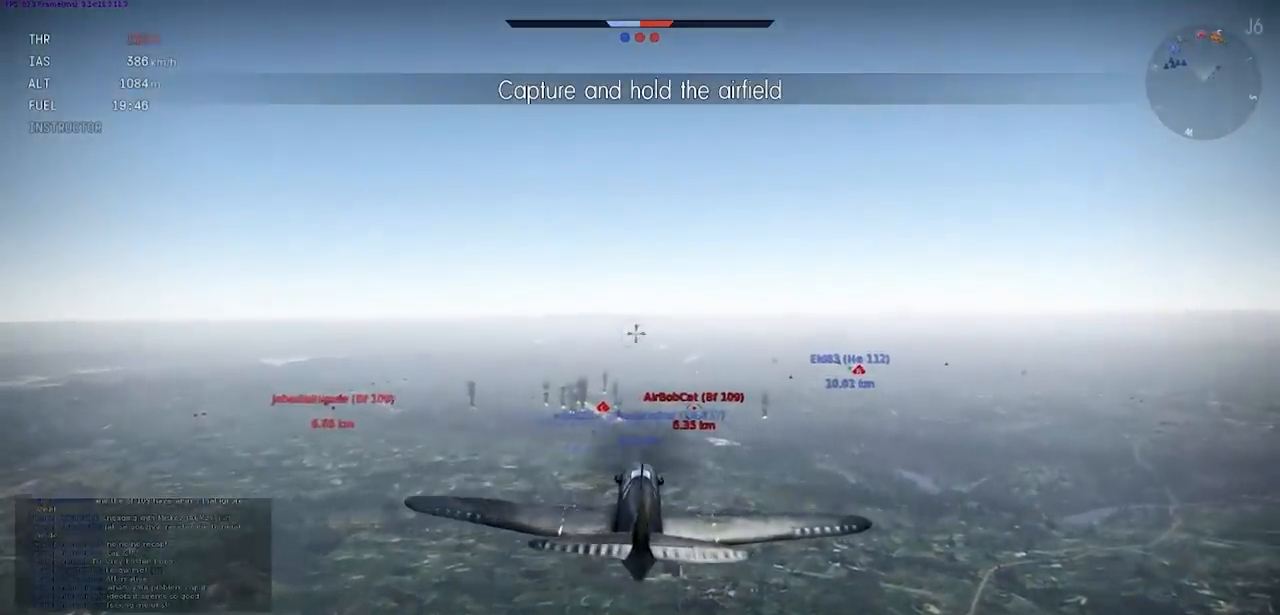
{"keys": ["shift"], "events": []}
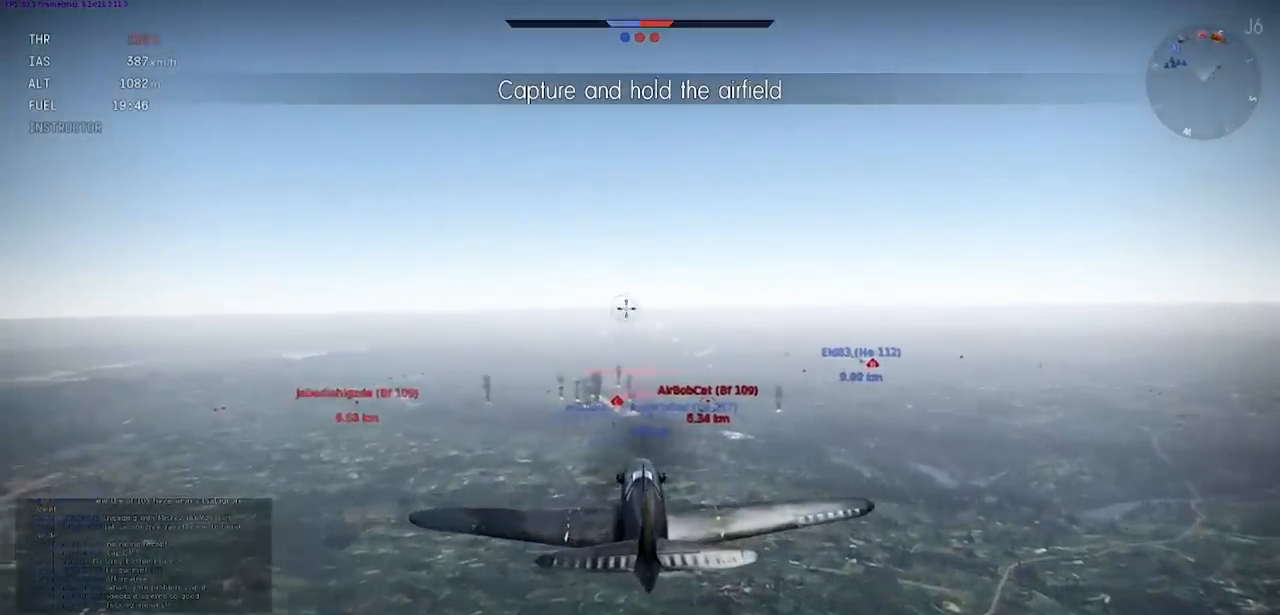
{"keys": ["tab"], "events": [[100, "shift", "up"], [367, "tab", "down"]]}
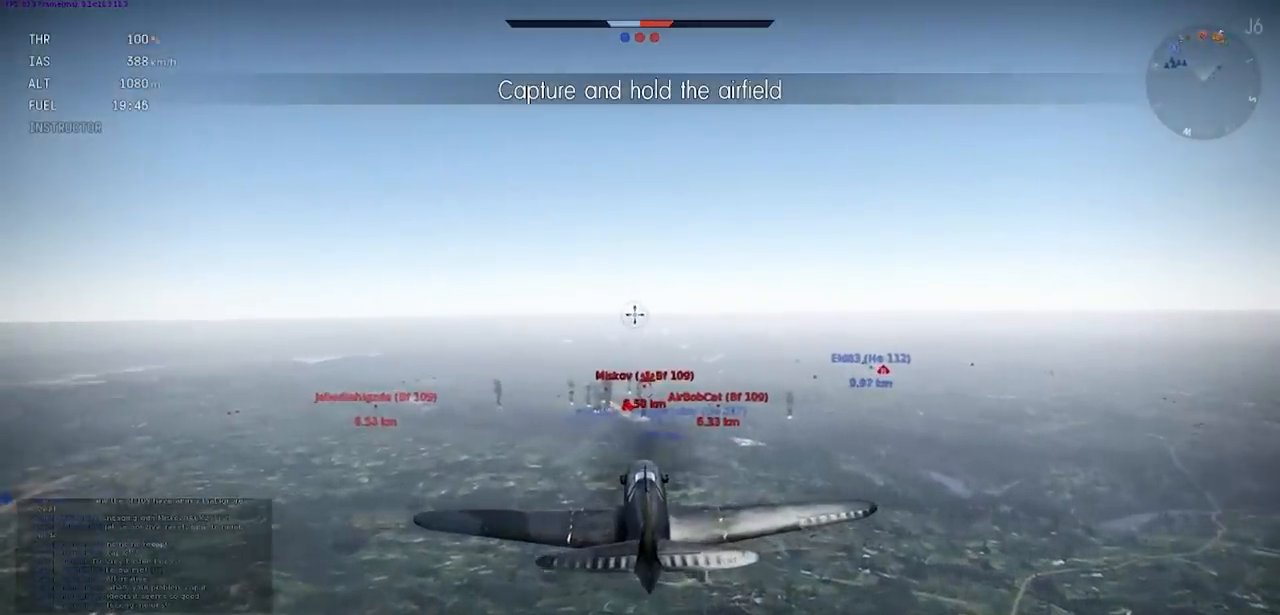
{"keys": ["tab"], "events": []}
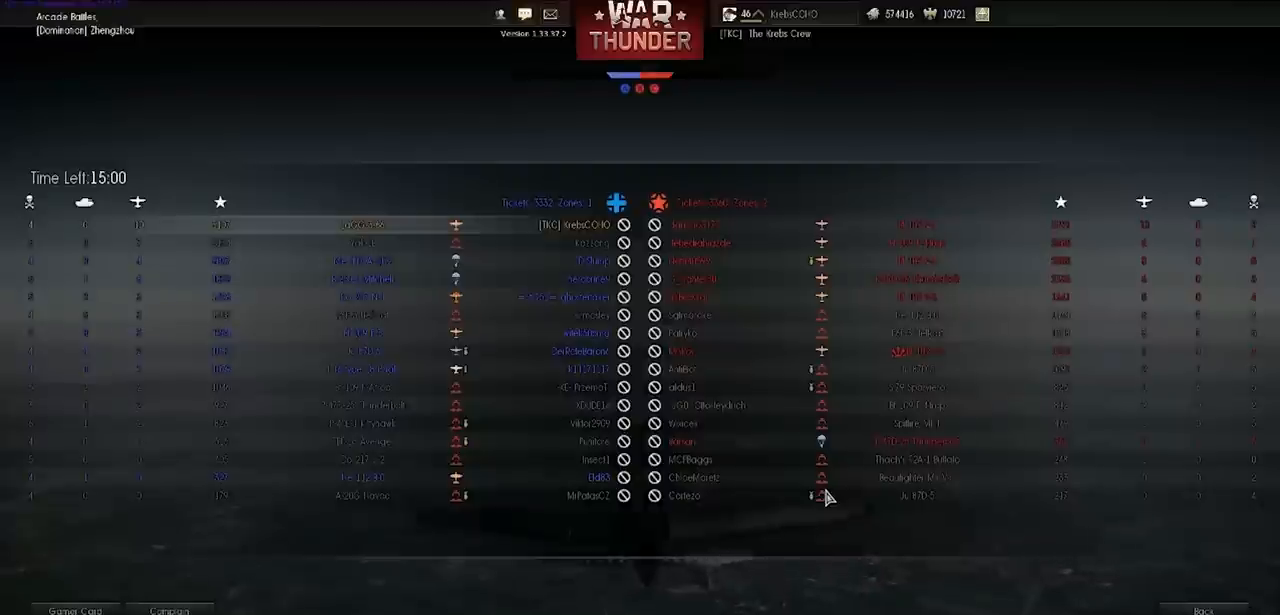
{"keys": ["tab"], "events": []}
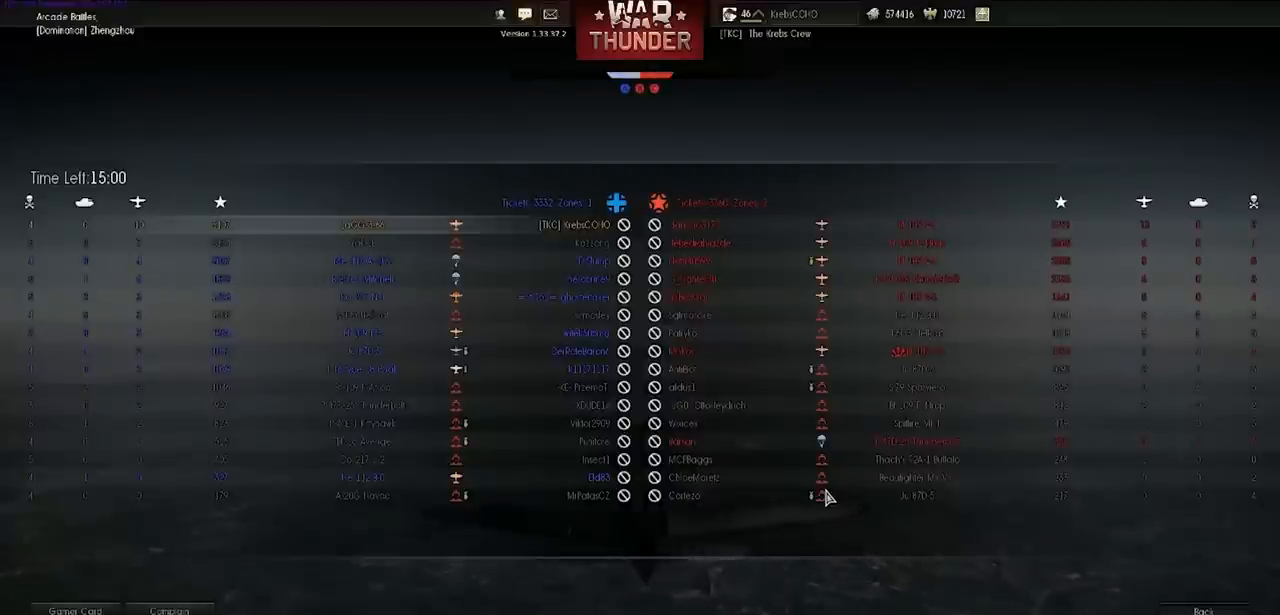
{"keys": ["tab"], "events": []}
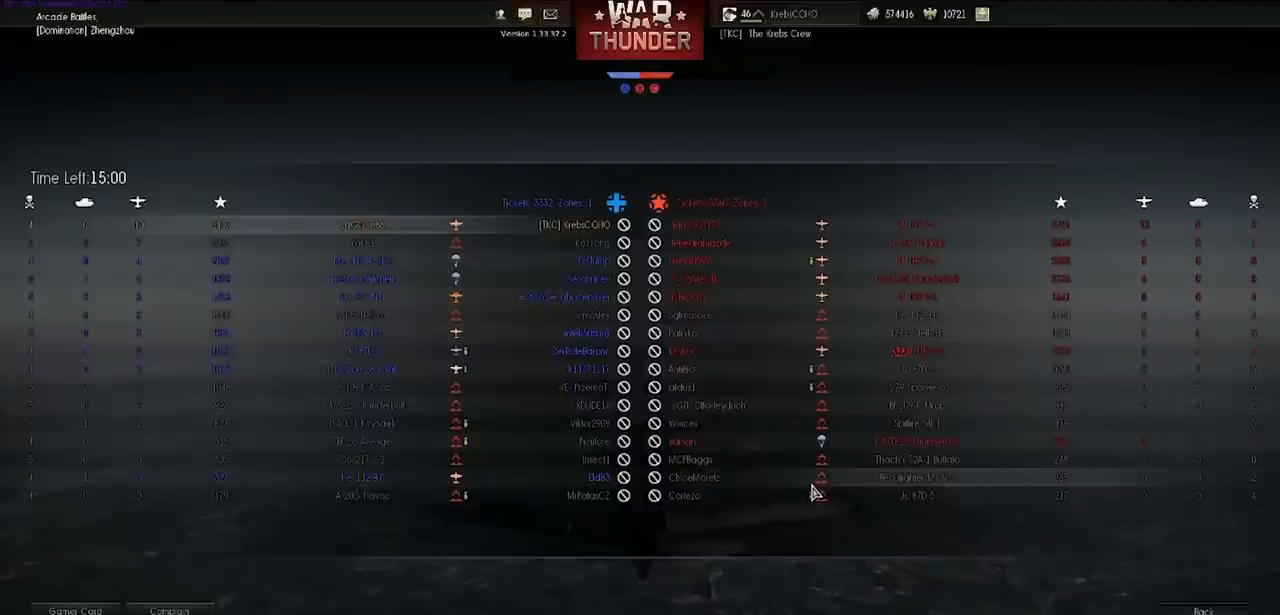
{"keys": ["tab"], "events": []}
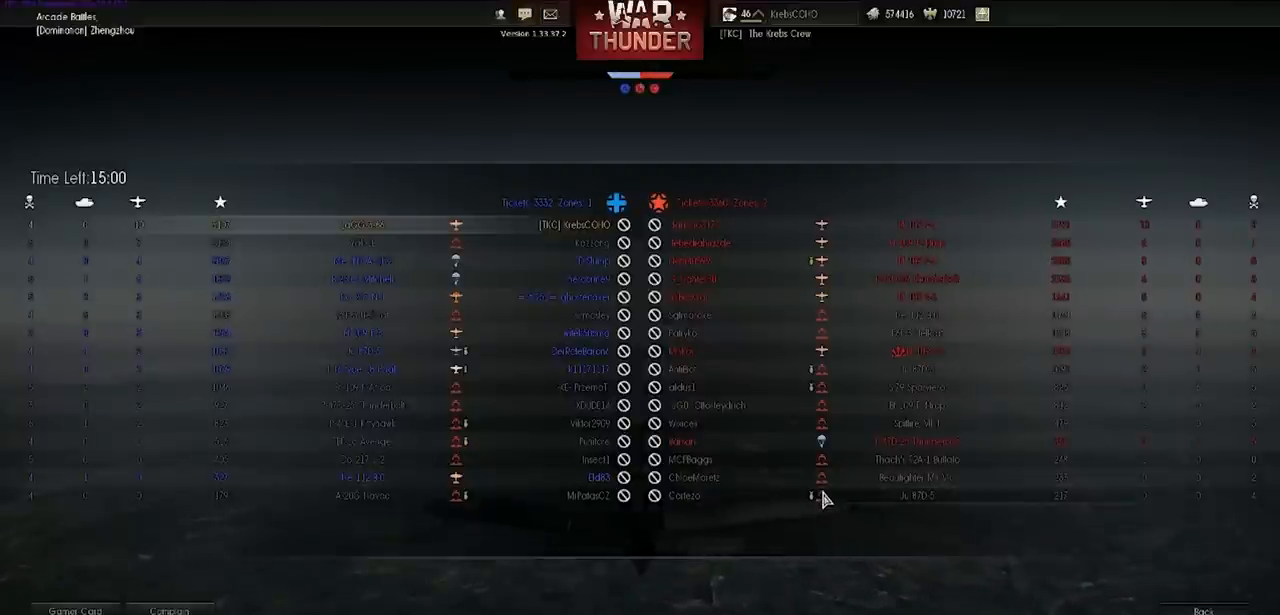
{"keys": ["tab"], "events": []}
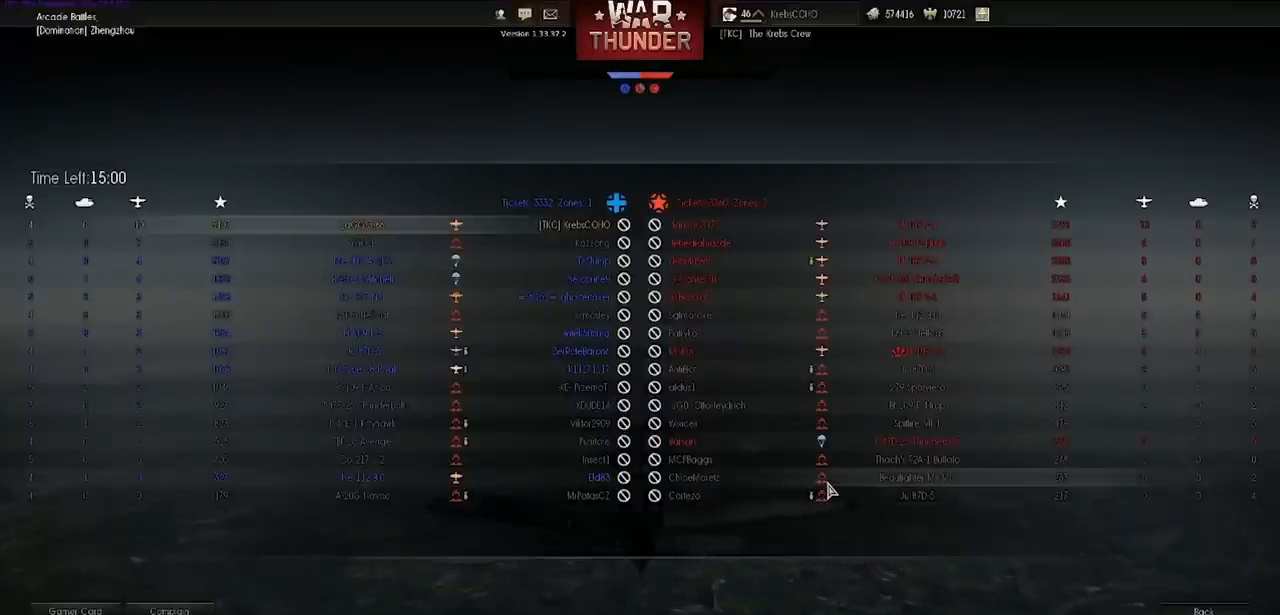
{"keys": ["tab"], "events": []}
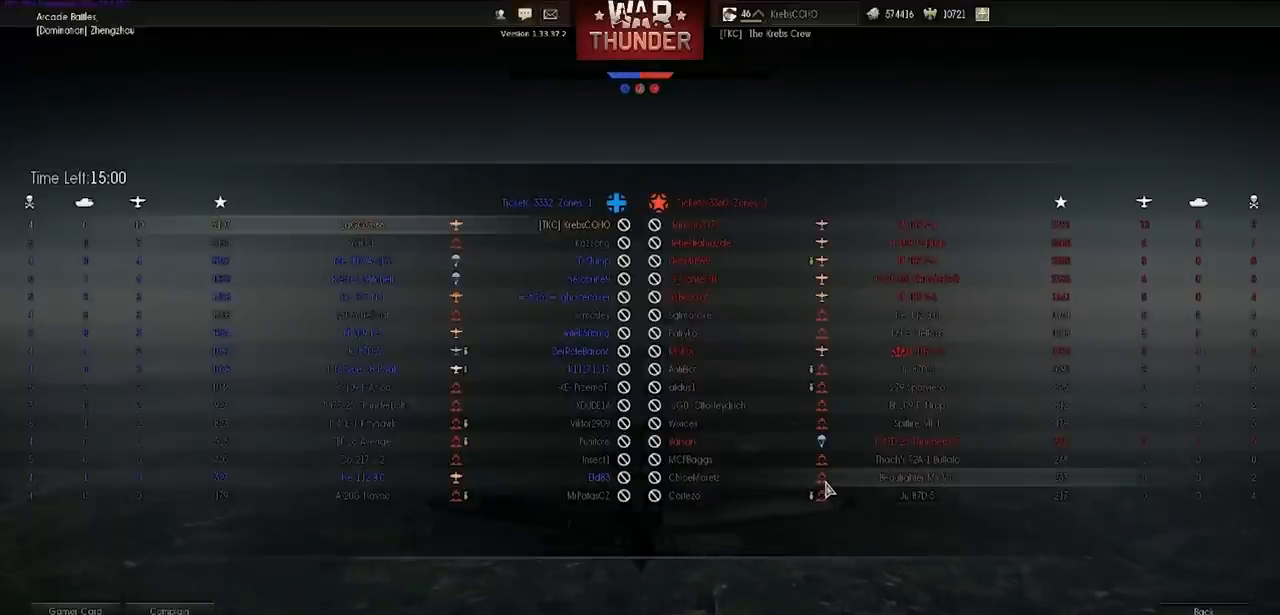
{"keys": ["tab"], "events": []}
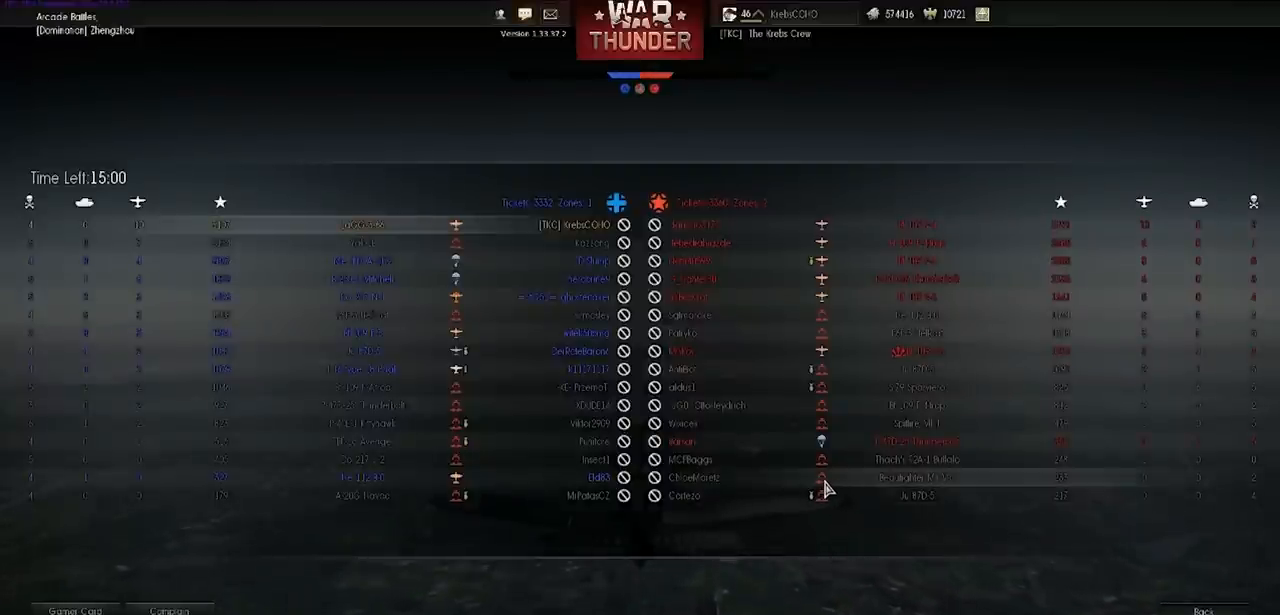
{"keys": [], "events": [[334, "tab", "up"]]}
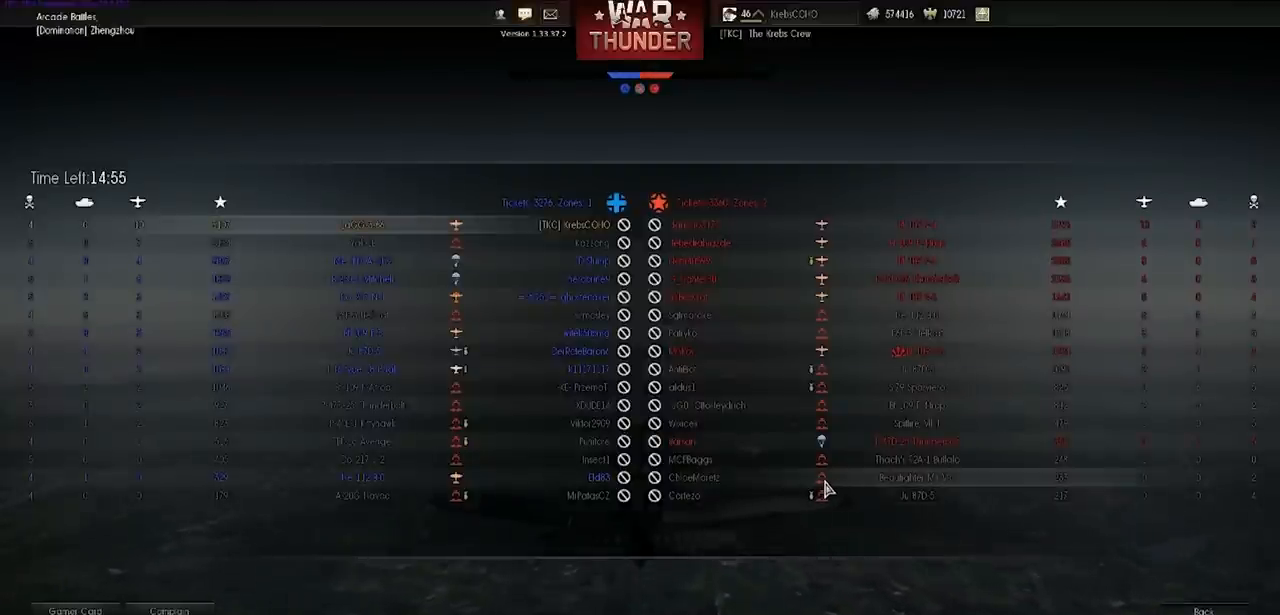
{"keys": ["shift"], "events": [[66, "shift", "down"]]}